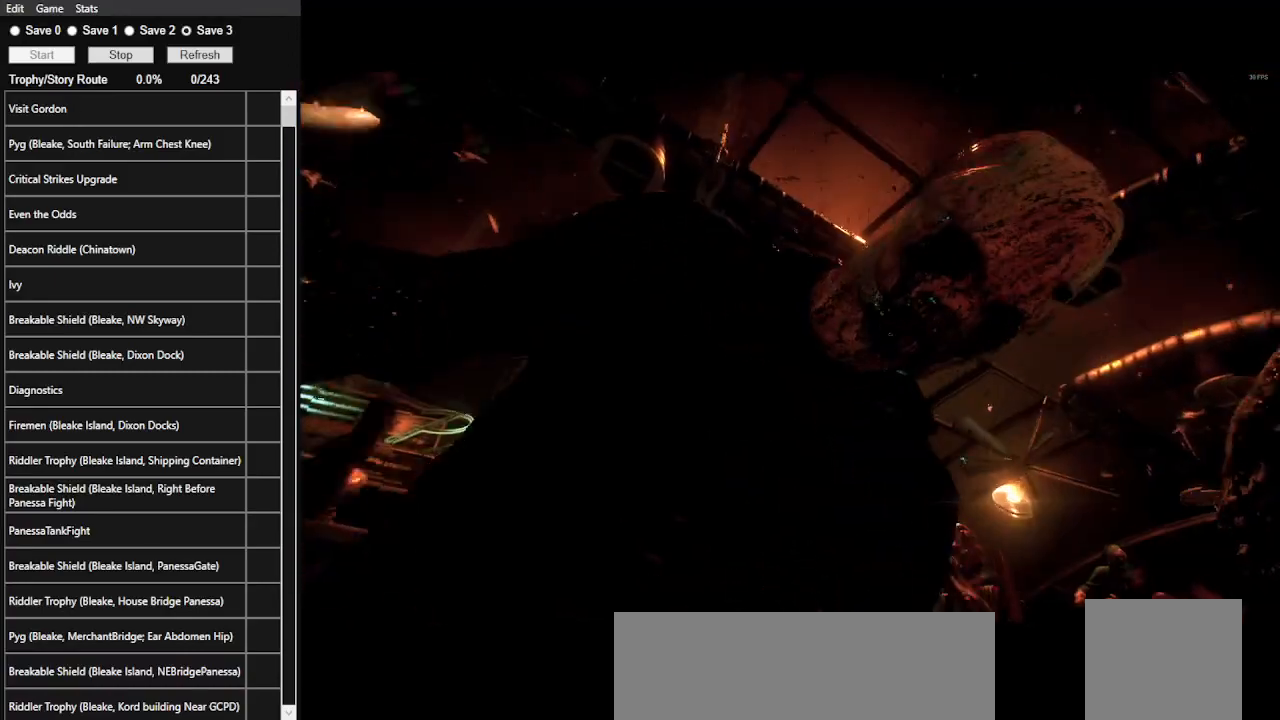
Gameplay with keyboard and mouse; each line is a JSON object with the keys and mouse buttons held at the frame after it. "events" lists presses ("down") and releases ("up") of ".", "/", "0", "1", "2", "3", "4", "5", "6", "7", "8", "9", "a", "alt_l", "alt_r", "b", "backslash", "backspace", "c", "caps_lock", "comma", "ctrl_l", "ctrl_r", "d", "e", "equals", "f", "g", "h", "i", "j", "k", "l", "lbracket", "m", "minus", "n", "o", "p", "q", "quote", "r", "rbracket", "return", "s", "semicolon", "shift_l", "shift_r", "space", "super", "t", "tab", "tilde", "u", "v", "w", "x", "y", "z", "mouse_left", "mouse_wheel" and "mouse_right" between this image and that frame as [ms after this image, input, new state], when the widget could be followed in between. "mouse_left", "mouse_wheel", "mouse_right" = the "left", "wheel", "right" buttons of the "mouse" list. No other keys are recorded. "wheel" means that the mouse wheel is clicked or scrolled. Not read: mouse_move.
{"keys": [], "mouse": [], "events": []}
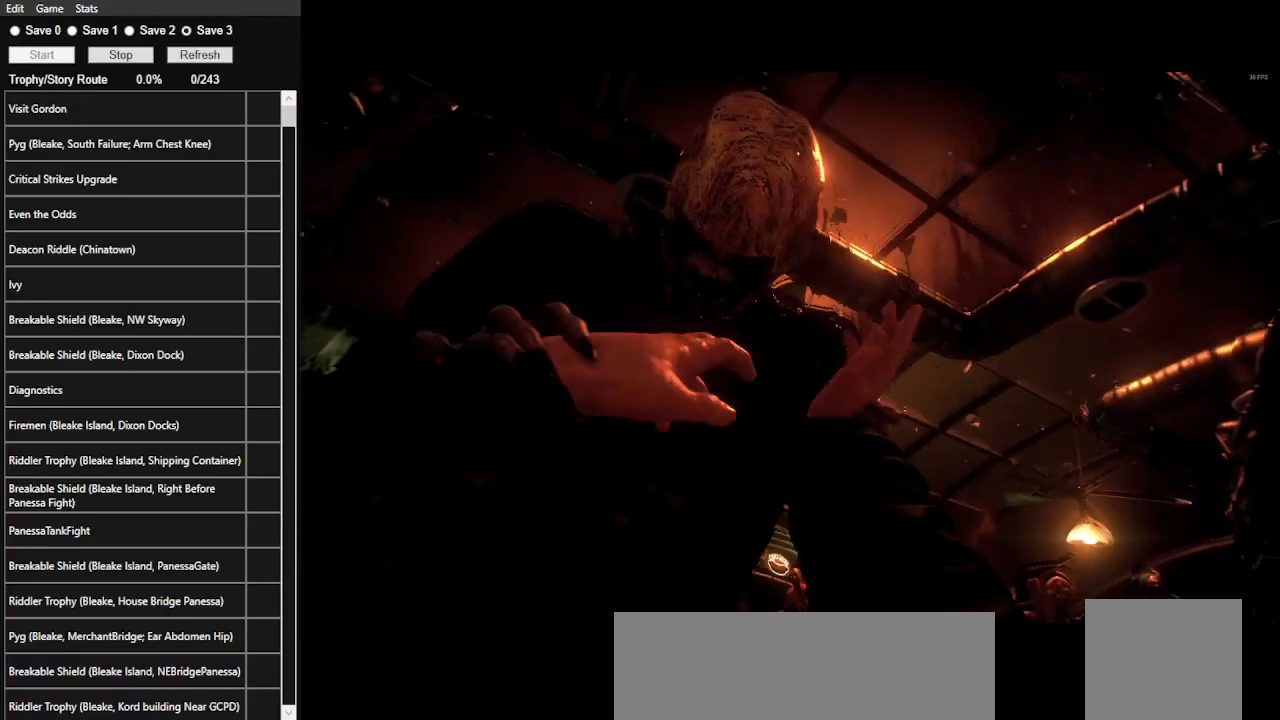
{"keys": [], "mouse": [], "events": []}
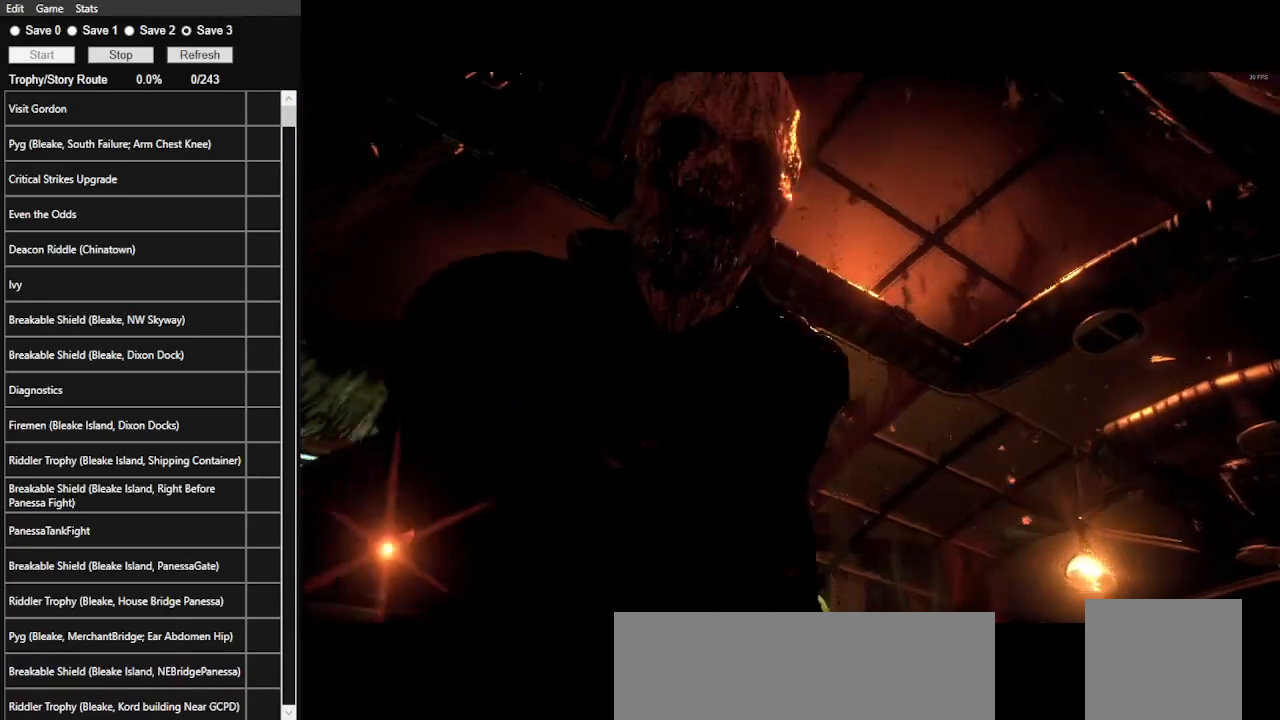
{"keys": [], "mouse": [], "events": []}
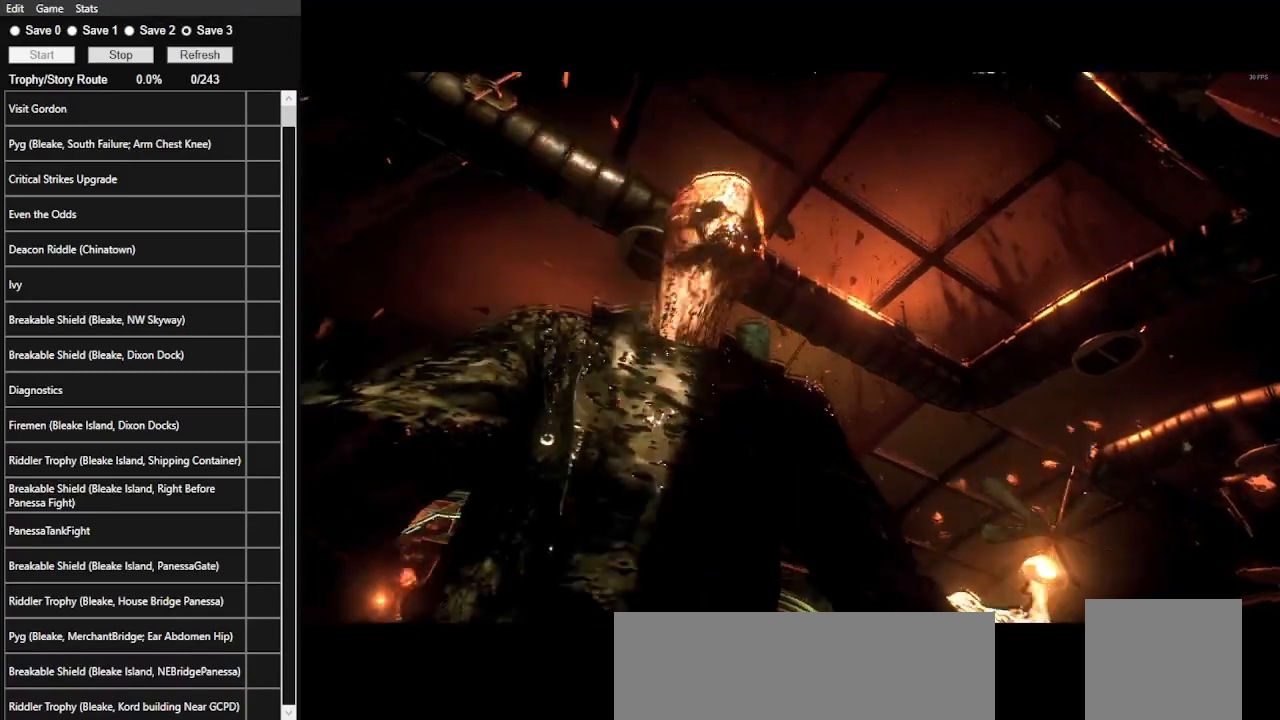
{"keys": [], "mouse": ["left"], "events": [[367, "mouse_left", "down"], [433, "mouse_left", "up"], [500, "mouse_left", "down"]]}
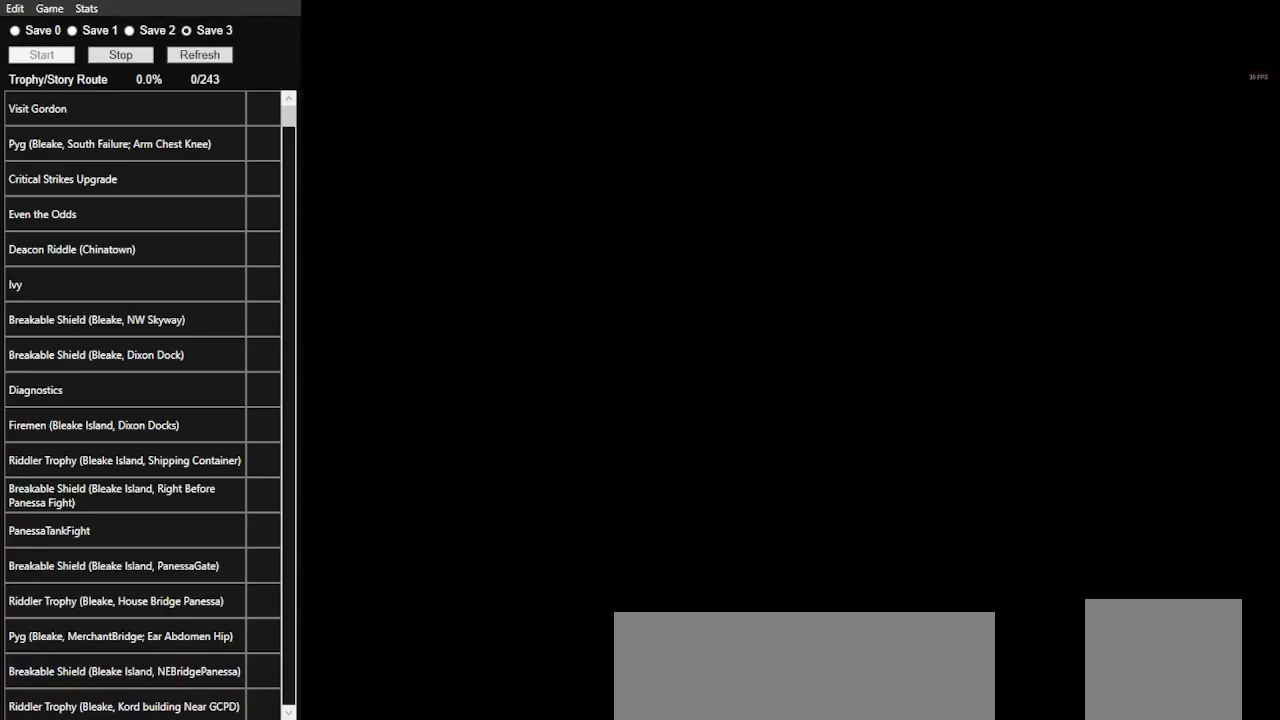
{"keys": [], "mouse": [], "events": [[100, "mouse_left", "up"], [167, "mouse_left", "down"], [267, "mouse_left", "up"], [333, "mouse_left", "down"], [400, "mouse_left", "up"]]}
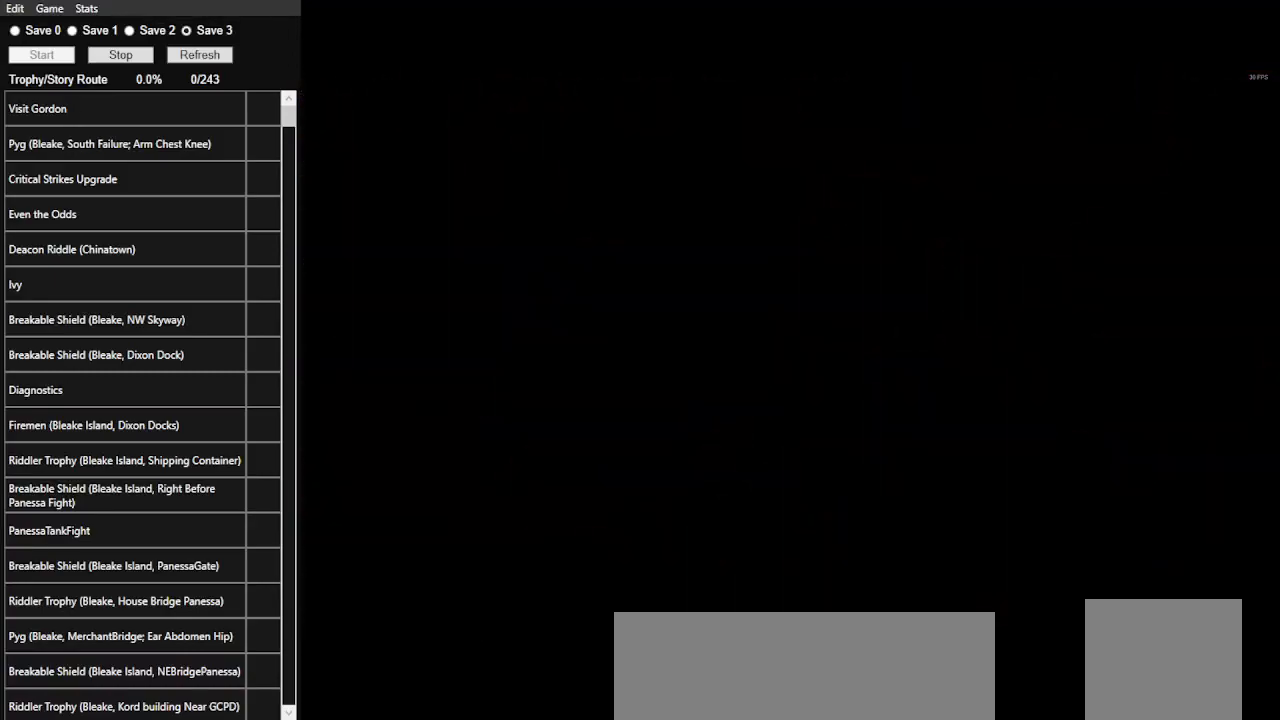
{"keys": [], "mouse": ["left"], "events": [[33, "mouse_left", "down"], [133, "mouse_left", "up"], [167, "mouse_left", "down"], [267, "mouse_left", "up"], [300, "mouse_left", "down"], [400, "mouse_left", "up"], [500, "mouse_left", "down"]]}
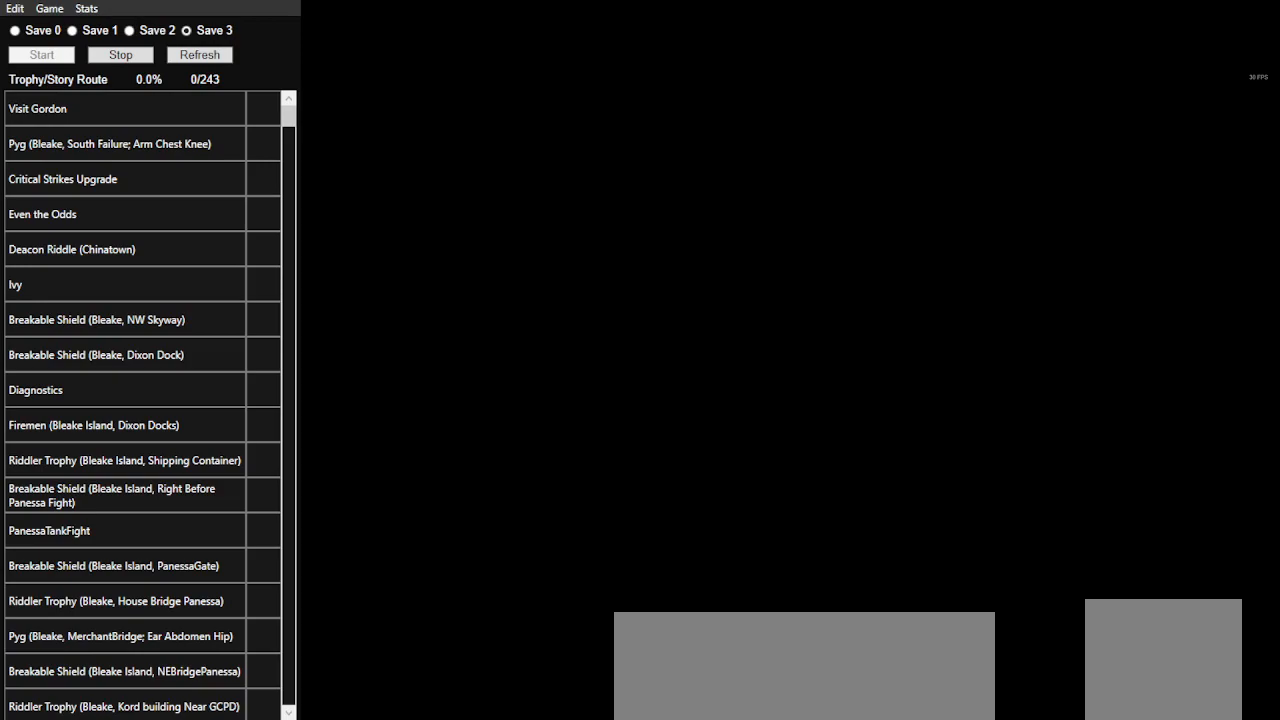
{"keys": [], "mouse": [], "events": [[100, "mouse_left", "up"], [200, "mouse_left", "down"], [233, "mouse_left", "up"], [333, "mouse_left", "down"], [433, "mouse_left", "up"]]}
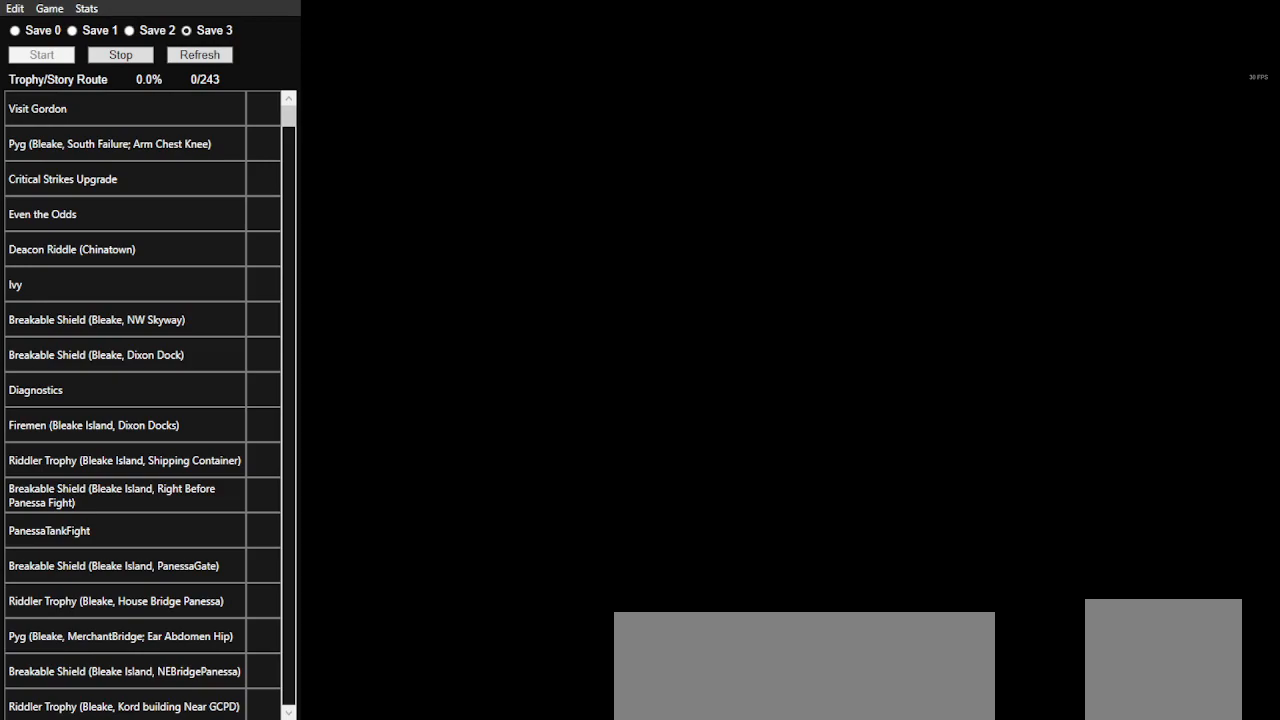
{"keys": [], "mouse": [], "events": [[33, "mouse_left", "down"], [100, "mouse_left", "up"], [200, "mouse_left", "down"], [300, "mouse_left", "up"], [400, "mouse_left", "down"], [500, "mouse_left", "up"]]}
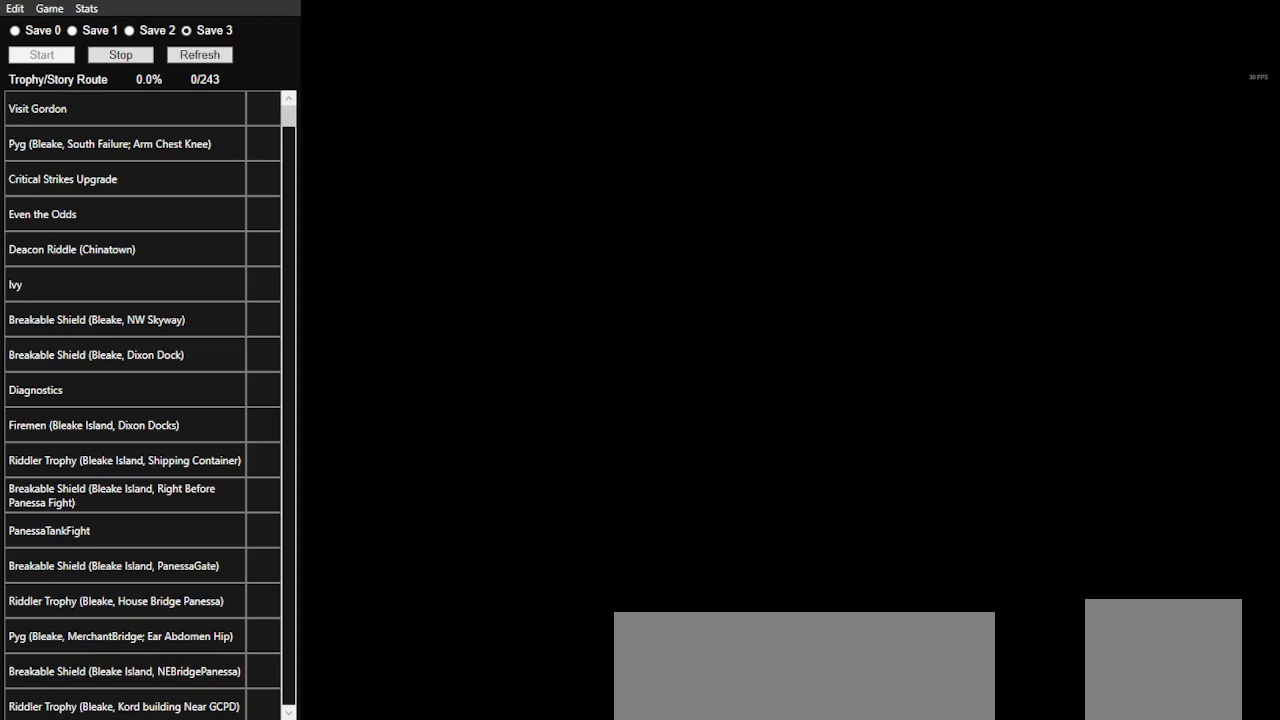
{"keys": [], "mouse": ["left"], "events": [[67, "mouse_left", "down"], [167, "mouse_left", "up"], [267, "mouse_left", "down"], [367, "mouse_left", "up"], [467, "mouse_left", "down"]]}
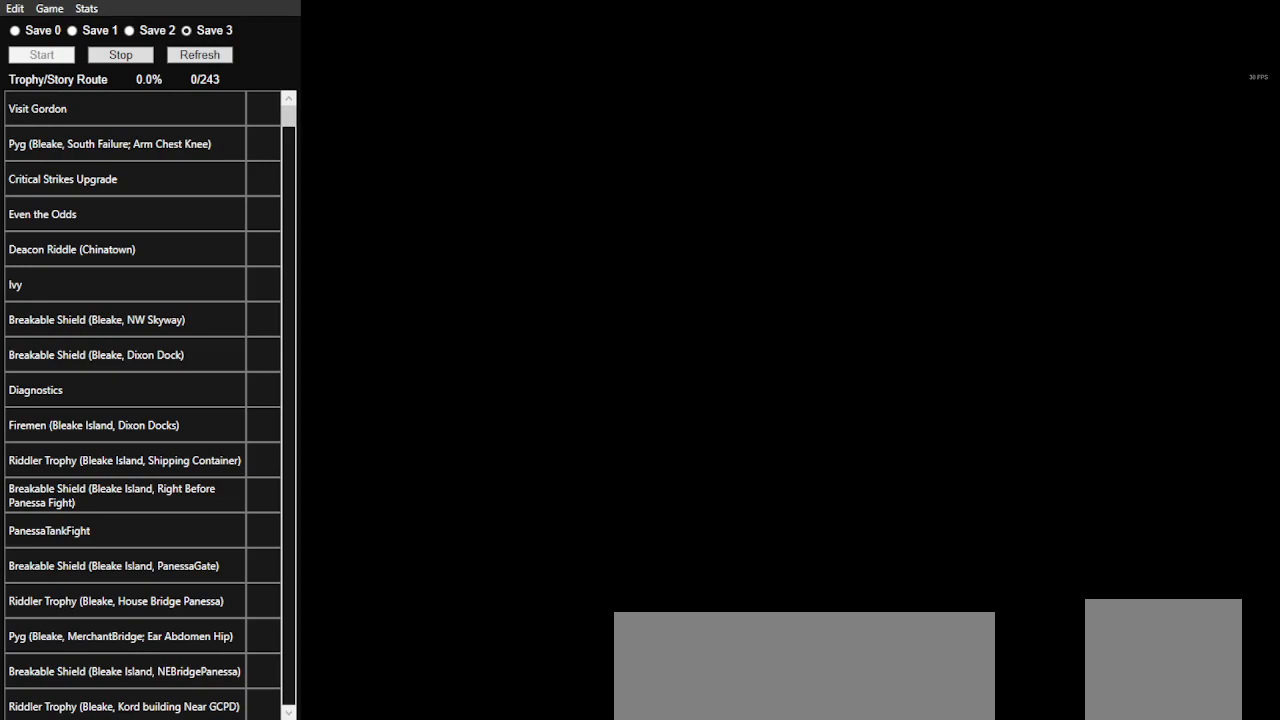
{"keys": [], "mouse": ["left"], "events": [[33, "mouse_left", "up"], [133, "mouse_left", "down"], [233, "mouse_left", "up"], [333, "mouse_left", "down"], [433, "mouse_left", "up"], [500, "mouse_left", "down"]]}
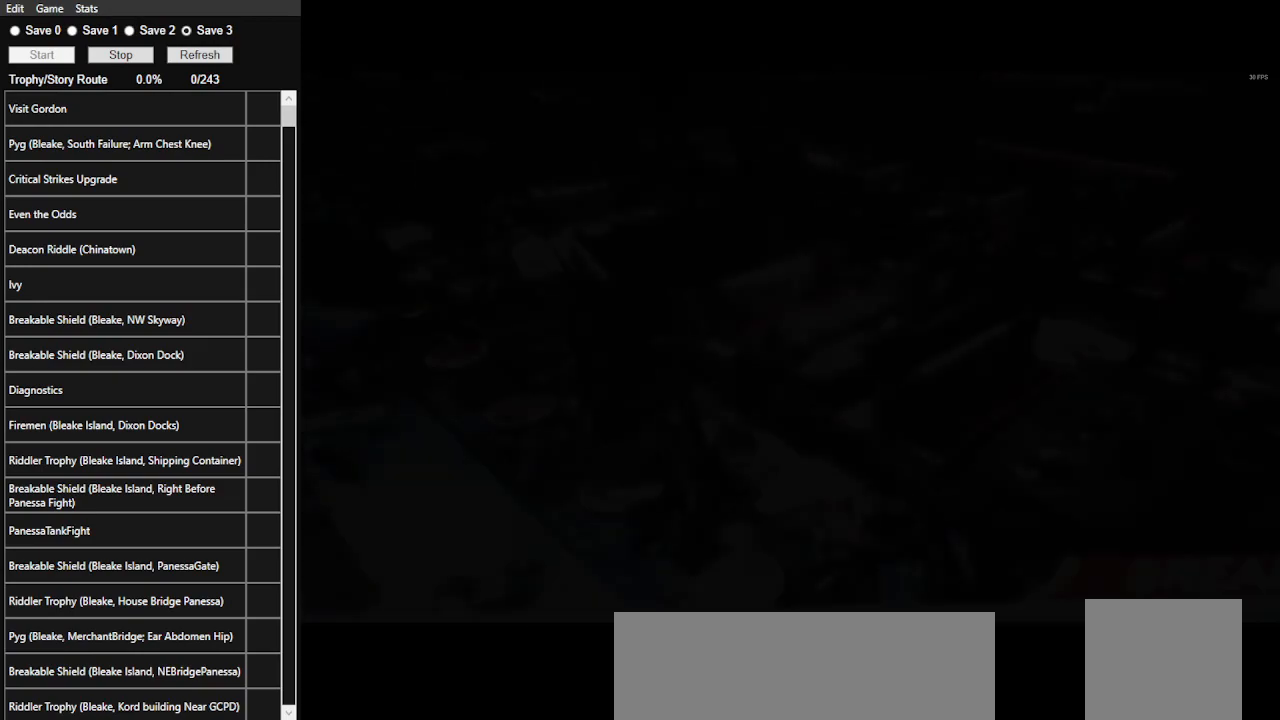
{"keys": [], "mouse": [], "events": [[100, "mouse_left", "up"], [200, "mouse_left", "down"], [300, "mouse_left", "up"], [400, "mouse_left", "down"], [500, "mouse_left", "up"]]}
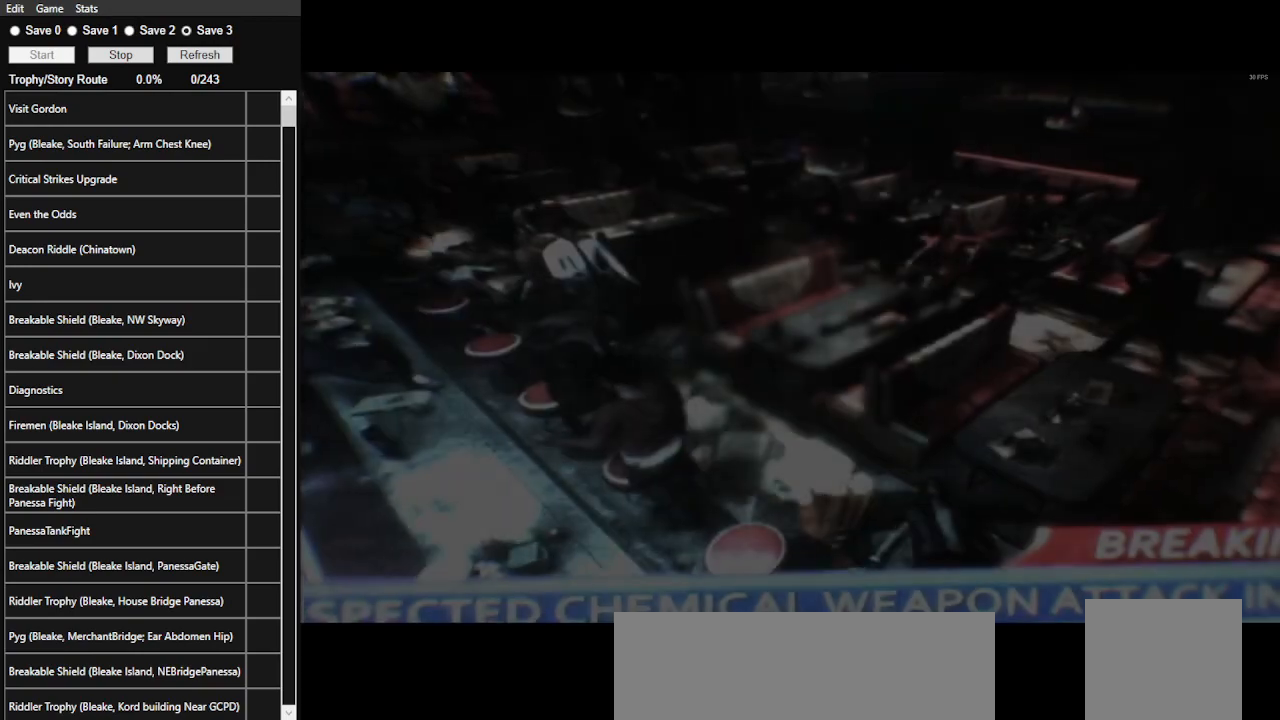
{"keys": [], "mouse": [], "events": [[100, "mouse_left", "down"], [133, "mouse_left", "up"], [233, "mouse_left", "down"], [300, "mouse_left", "up"], [400, "mouse_left", "down"], [500, "mouse_left", "up"]]}
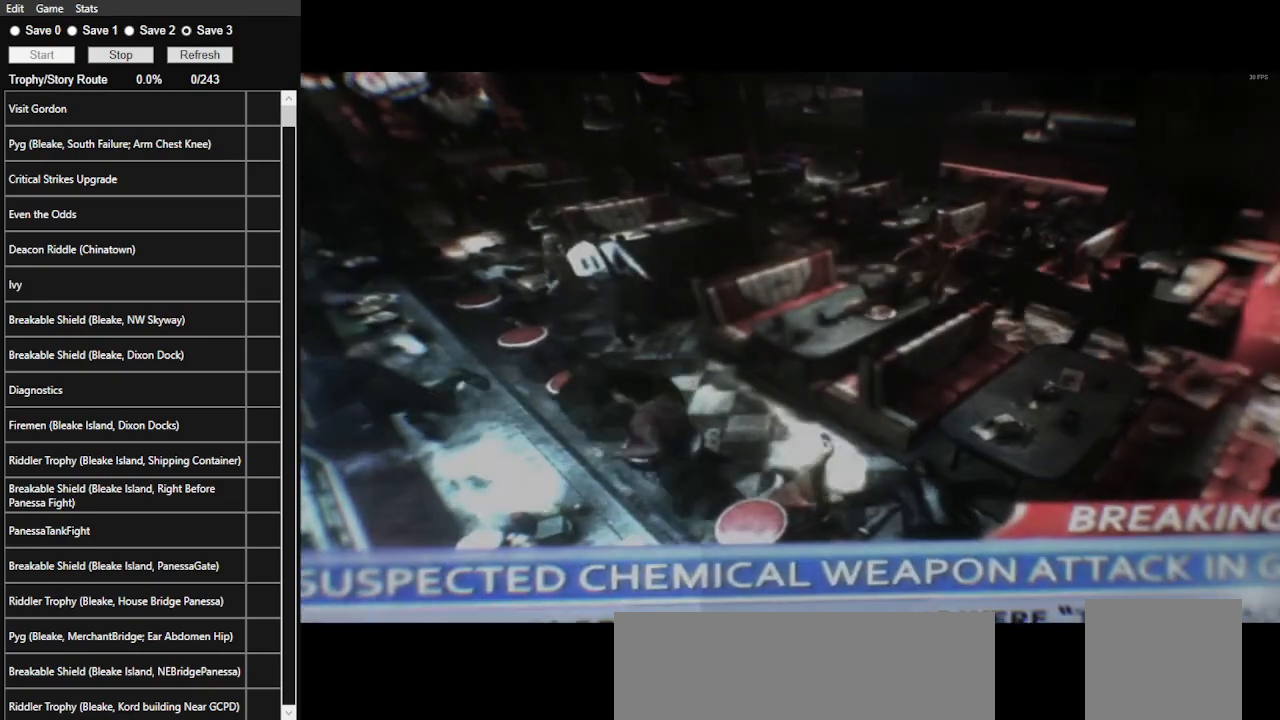
{"keys": [], "mouse": [], "events": [[33, "mouse_left", "down"], [133, "mouse_left", "up"], [233, "mouse_left", "down"], [267, "mouse_left", "up"], [367, "mouse_left", "down"], [467, "mouse_left", "up"]]}
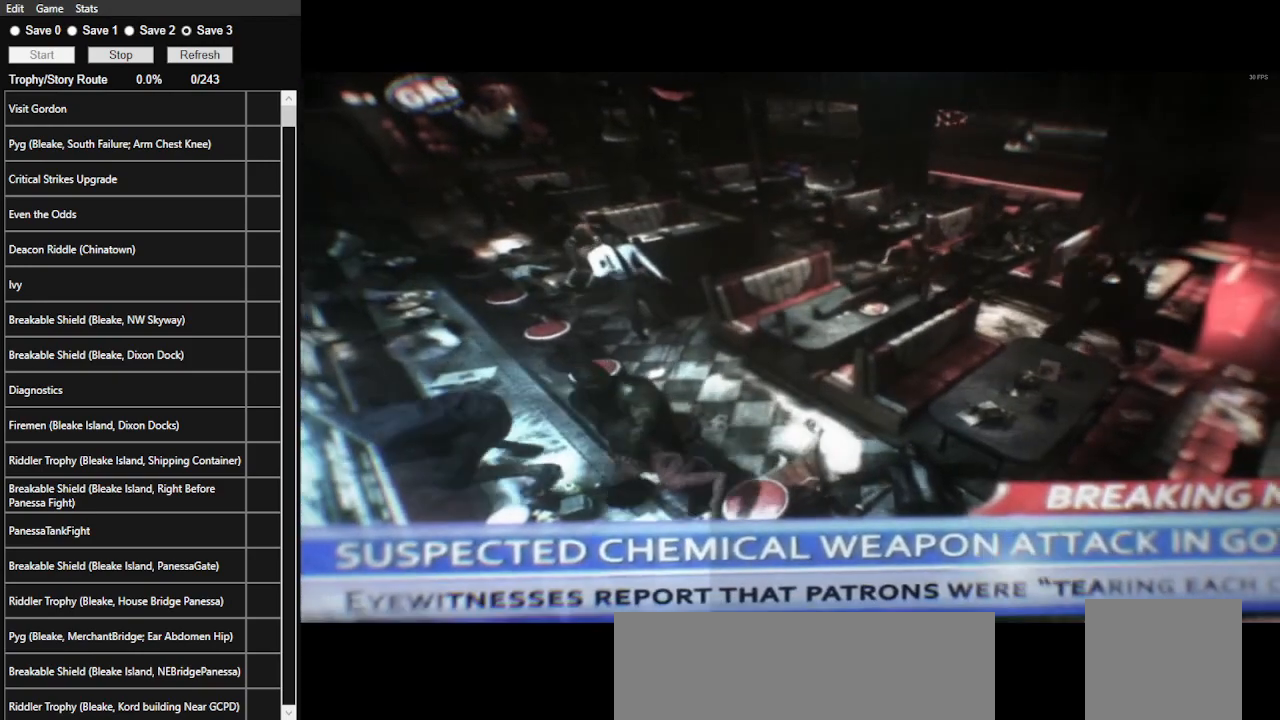
{"keys": [], "mouse": [], "events": [[167, "mouse_left", "down"], [233, "mouse_left", "up"], [333, "mouse_left", "down"], [433, "mouse_left", "up"]]}
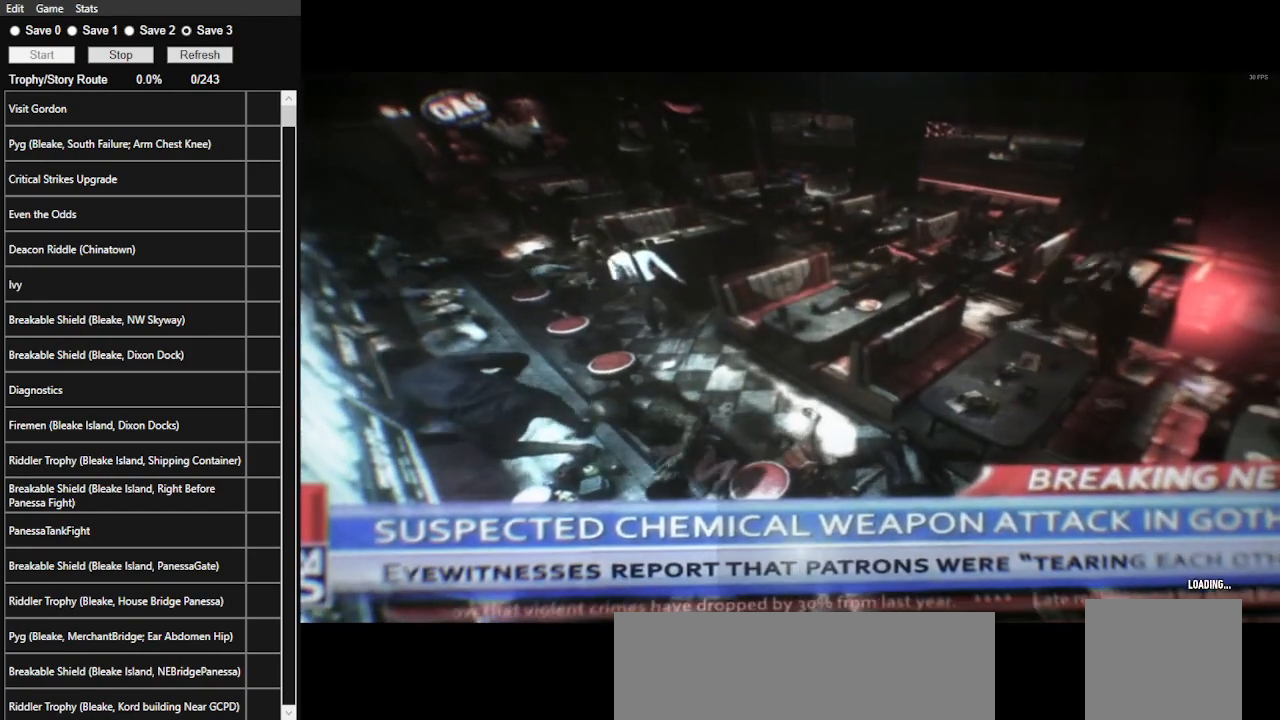
{"keys": [], "mouse": [], "events": [[33, "mouse_left", "down"], [100, "mouse_left", "up"], [167, "mouse_left", "down"], [267, "mouse_left", "up"], [367, "mouse_left", "down"], [467, "mouse_left", "up"]]}
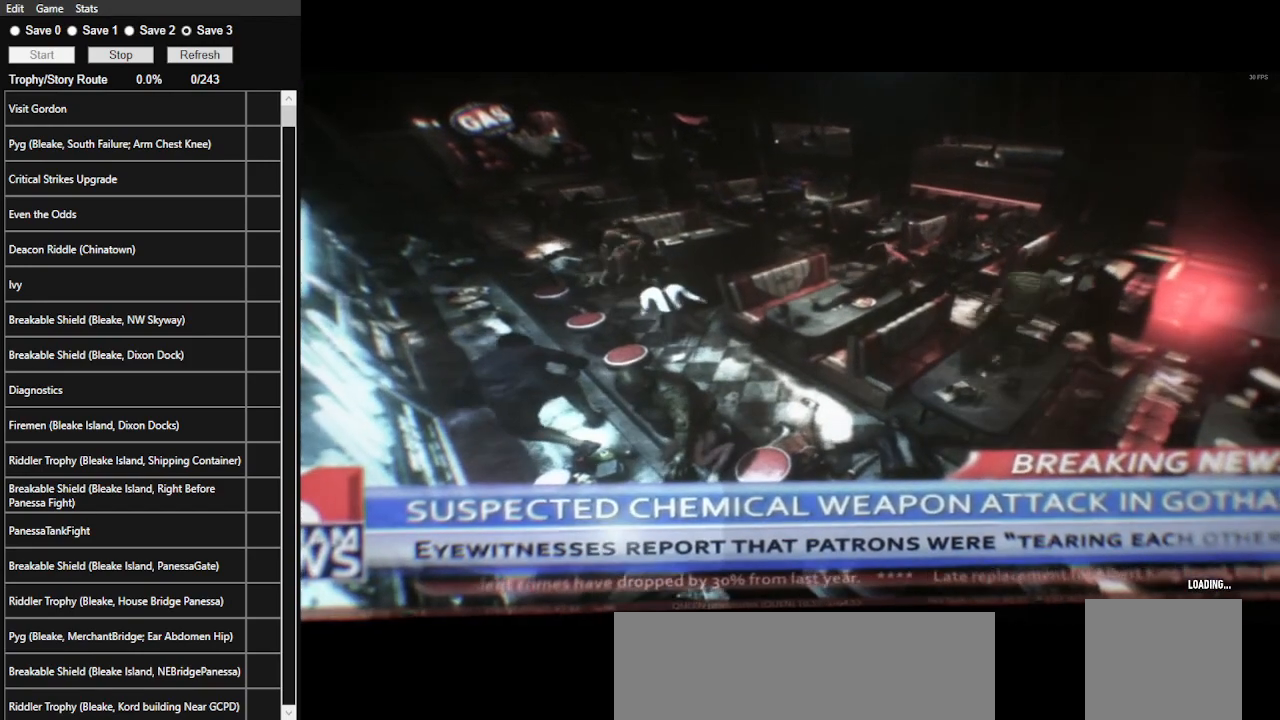
{"keys": [], "mouse": [], "events": [[67, "mouse_left", "down"], [133, "mouse_left", "up"], [200, "mouse_left", "down"], [300, "mouse_left", "up"], [367, "mouse_left", "down"], [467, "mouse_left", "up"]]}
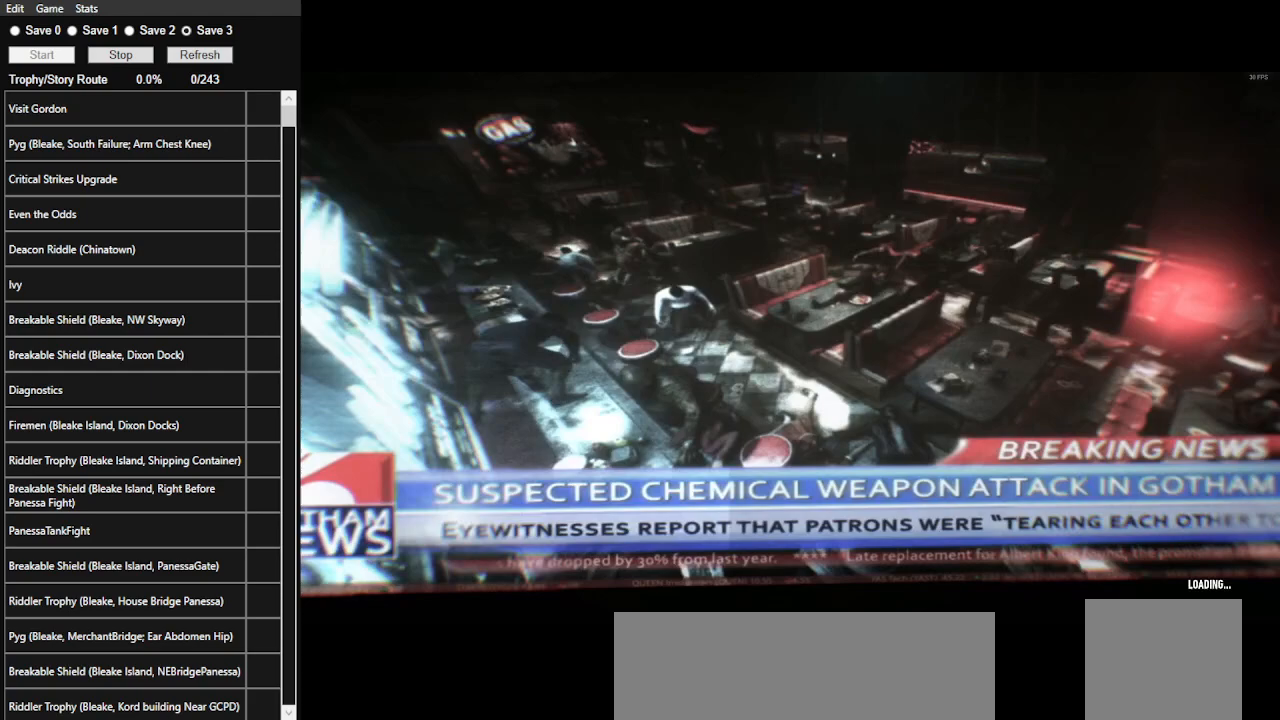
{"keys": [], "mouse": [], "events": [[67, "mouse_left", "down"], [167, "mouse_left", "up"], [267, "mouse_left", "down"], [333, "mouse_left", "up"], [400, "mouse_left", "down"], [467, "mouse_left", "up"]]}
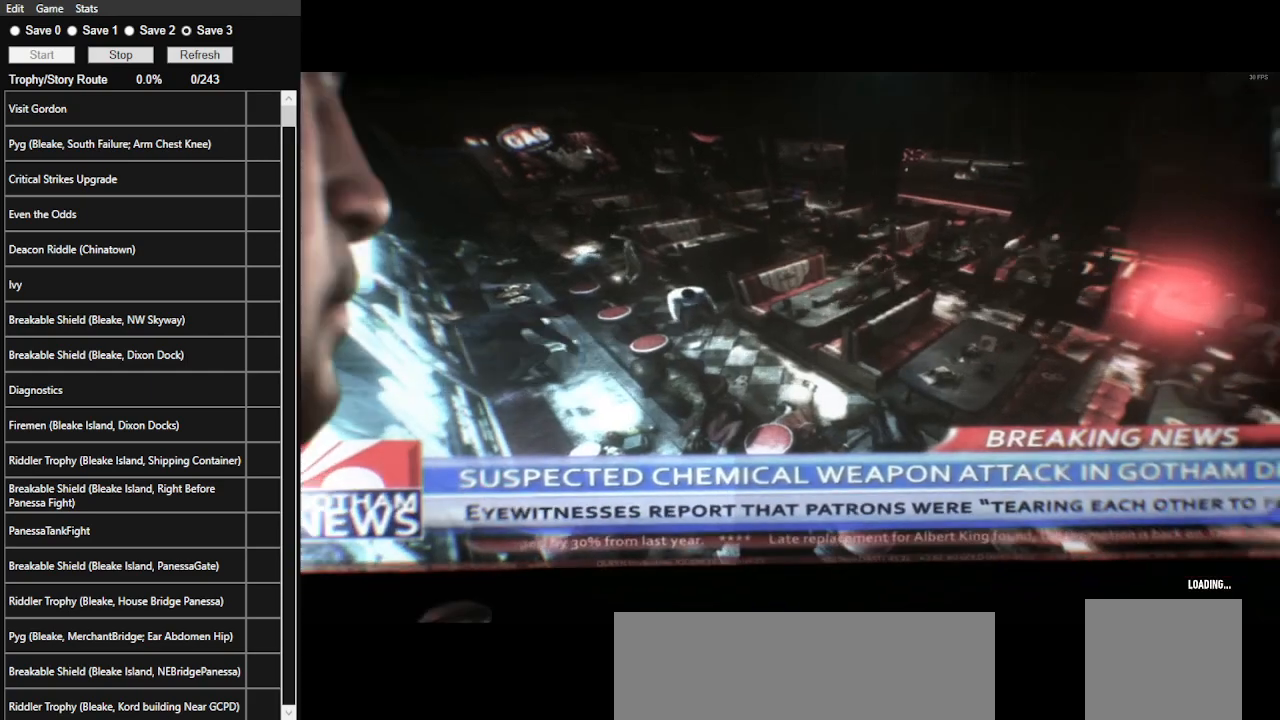
{"keys": [], "mouse": [], "events": [[67, "mouse_left", "down"], [167, "mouse_left", "up"], [233, "mouse_left", "down"], [300, "mouse_left", "up"], [400, "mouse_left", "down"], [500, "mouse_left", "up"]]}
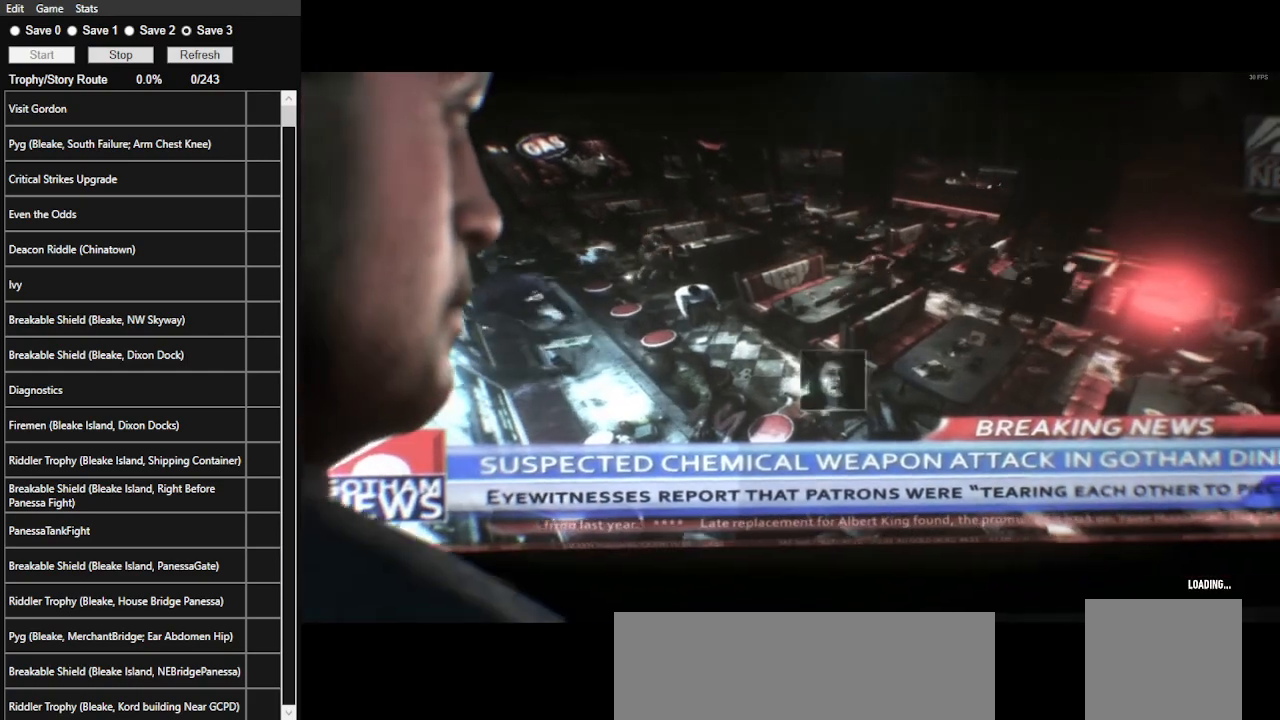
{"keys": [], "mouse": [], "events": [[33, "mouse_left", "down"], [133, "mouse_left", "up"], [233, "mouse_left", "down"], [333, "mouse_left", "up"], [433, "mouse_left", "down"], [467, "mouse_left", "up"]]}
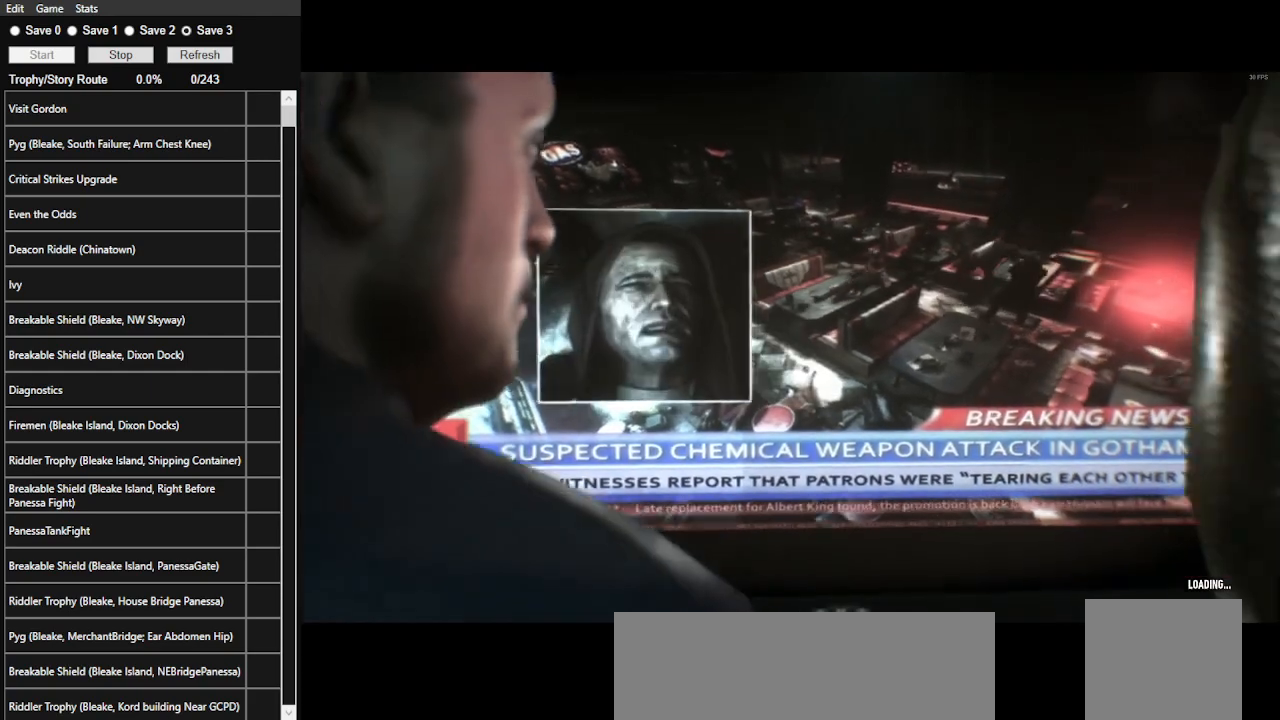
{"keys": [], "mouse": [], "events": [[67, "mouse_left", "down"], [167, "mouse_left", "up"], [200, "mouse_left", "down"], [300, "mouse_left", "up"], [400, "mouse_left", "down"], [500, "mouse_left", "up"]]}
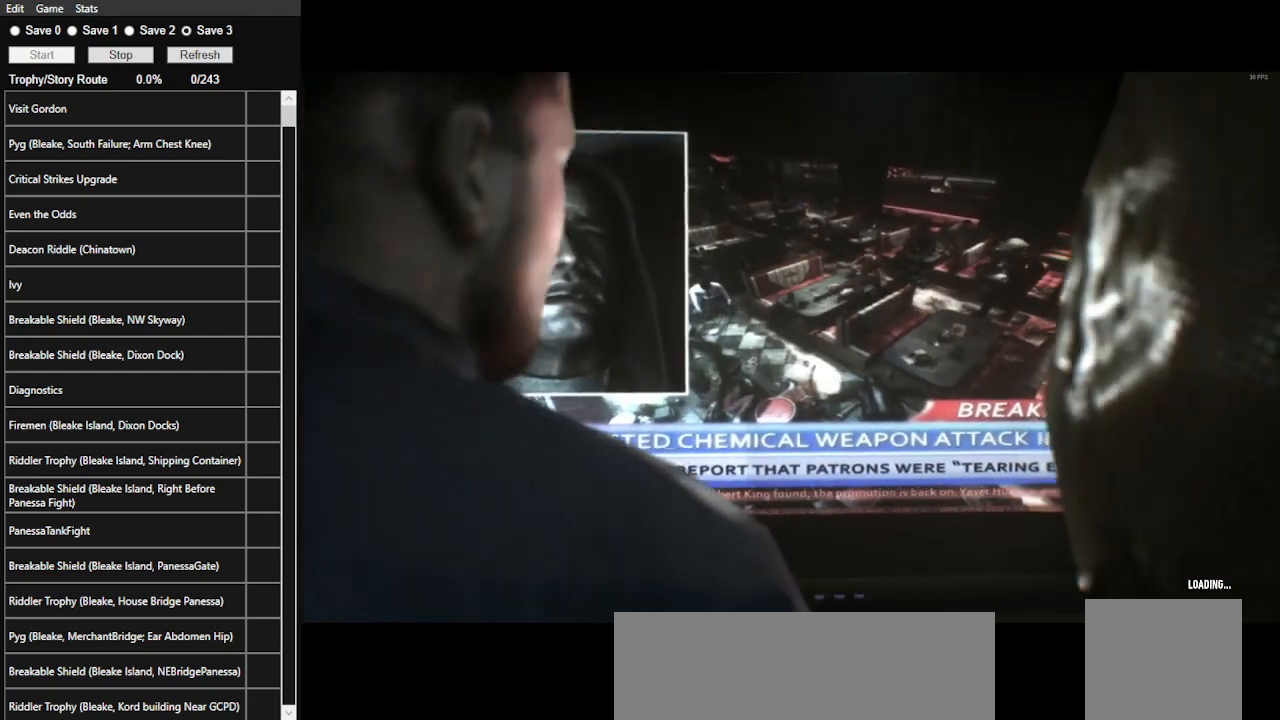
{"keys": [], "mouse": [], "events": [[33, "mouse_left", "down"], [133, "mouse_left", "up"], [200, "mouse_left", "down"], [300, "mouse_left", "up"], [367, "mouse_left", "down"], [500, "mouse_left", "up"]]}
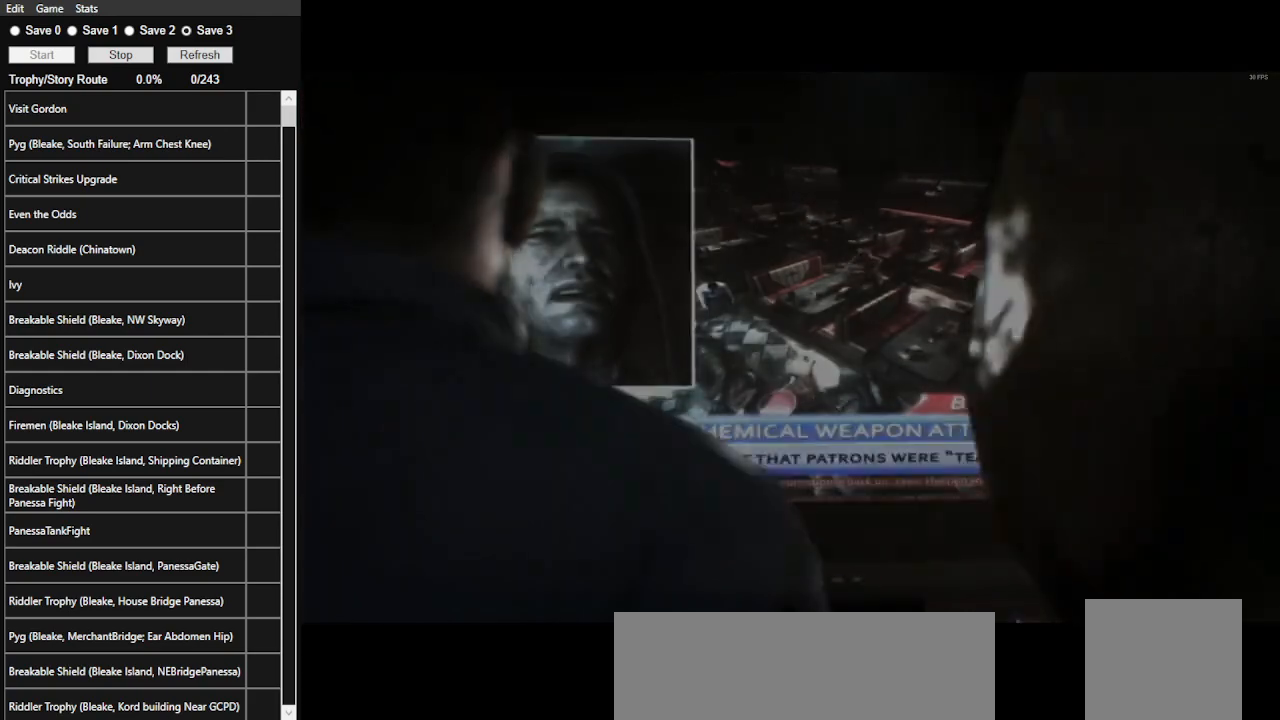
{"keys": [], "mouse": [], "events": [[33, "mouse_left", "down"], [133, "mouse_left", "up"]]}